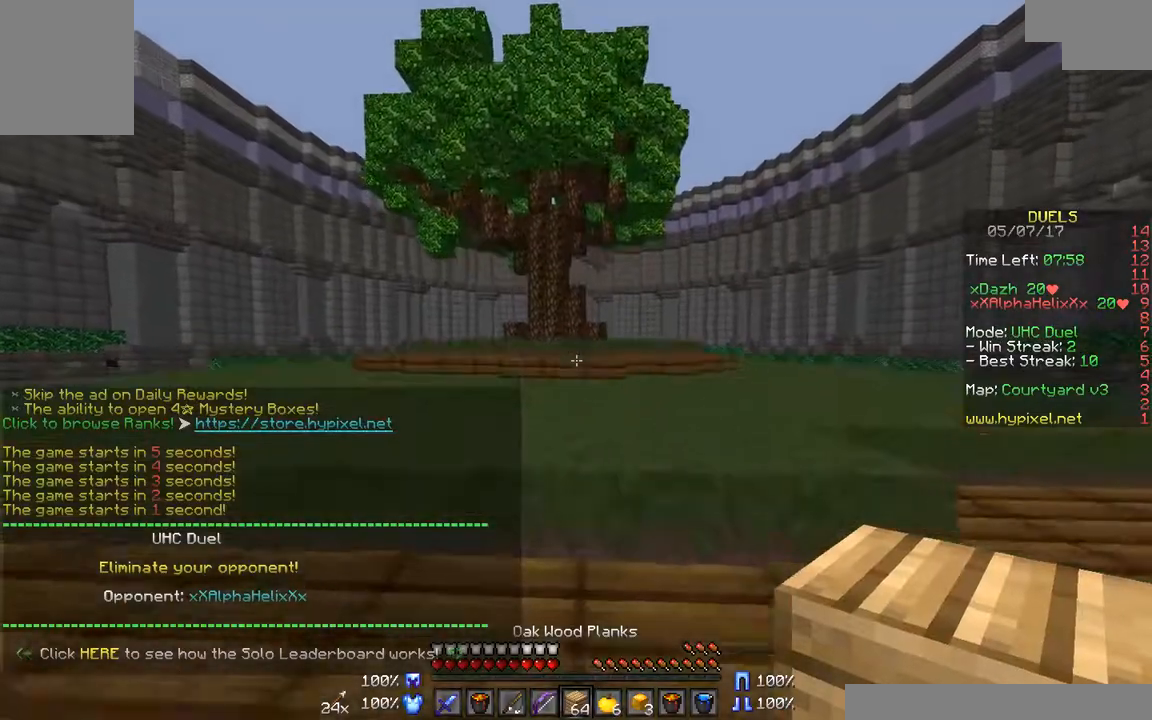
Gameplay with keyboard and mouse; each line is a JSON object with the keys and mouse buttons held at the frame after it. "events" lists presses ("down") and releases ("up") of "a", "d", "s", "w", "mouse_left" and "mouse_right" between this image and that frame as [ms after this image, input, new state], when the widget could be followed in between. "mouse_left", "mouse_right" = the "left", "right" buttons of the "mouse" list. No other keys are recorded. Fast repeated clicks can show as one long hold. Mouse movement is not recorded.
{"keys": ["w"], "mouse": [], "events": []}
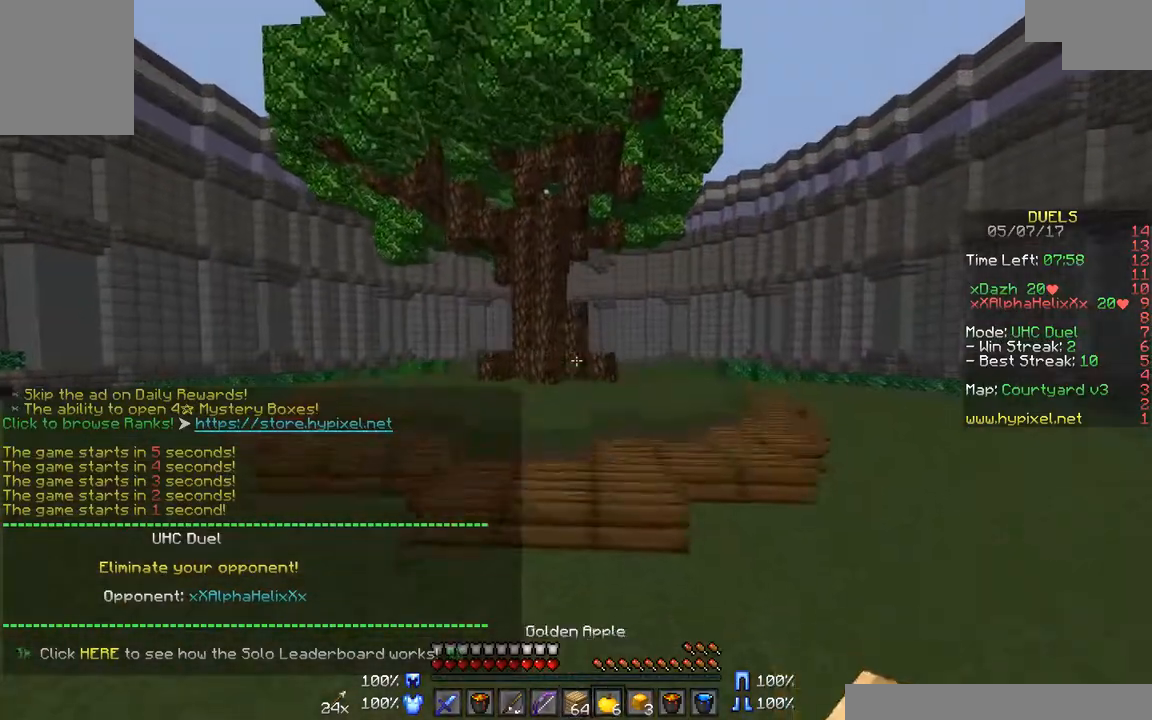
{"keys": ["w"], "mouse": [], "events": []}
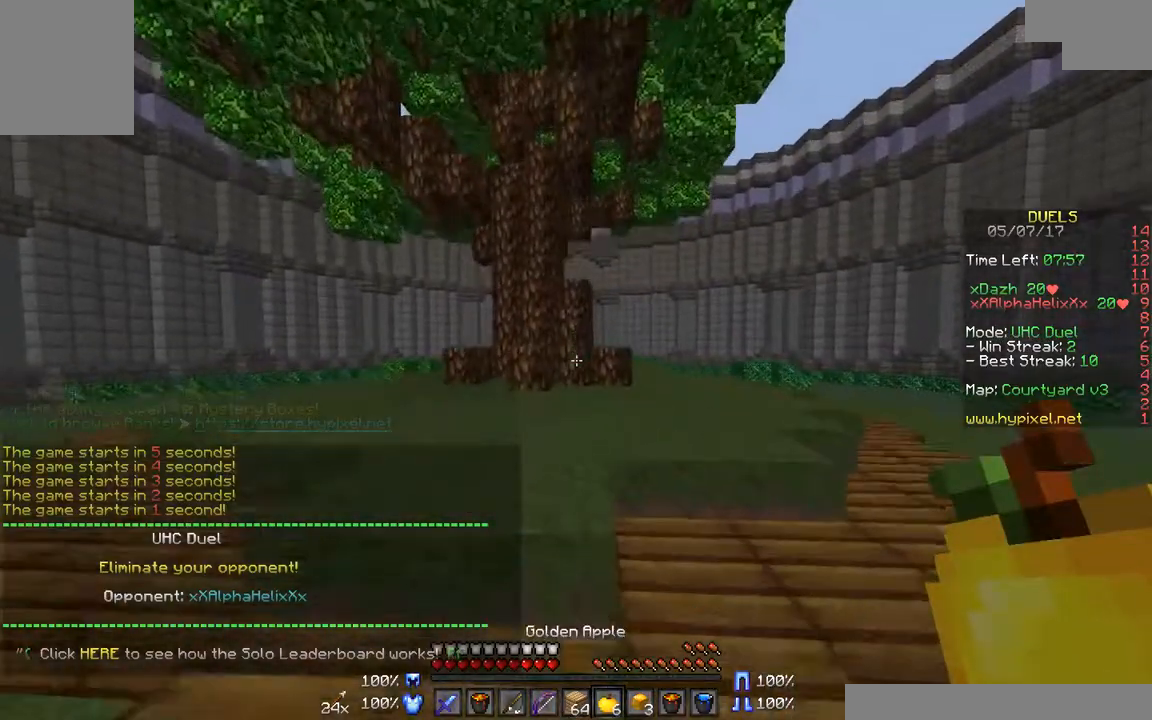
{"keys": ["w"], "mouse": [], "events": []}
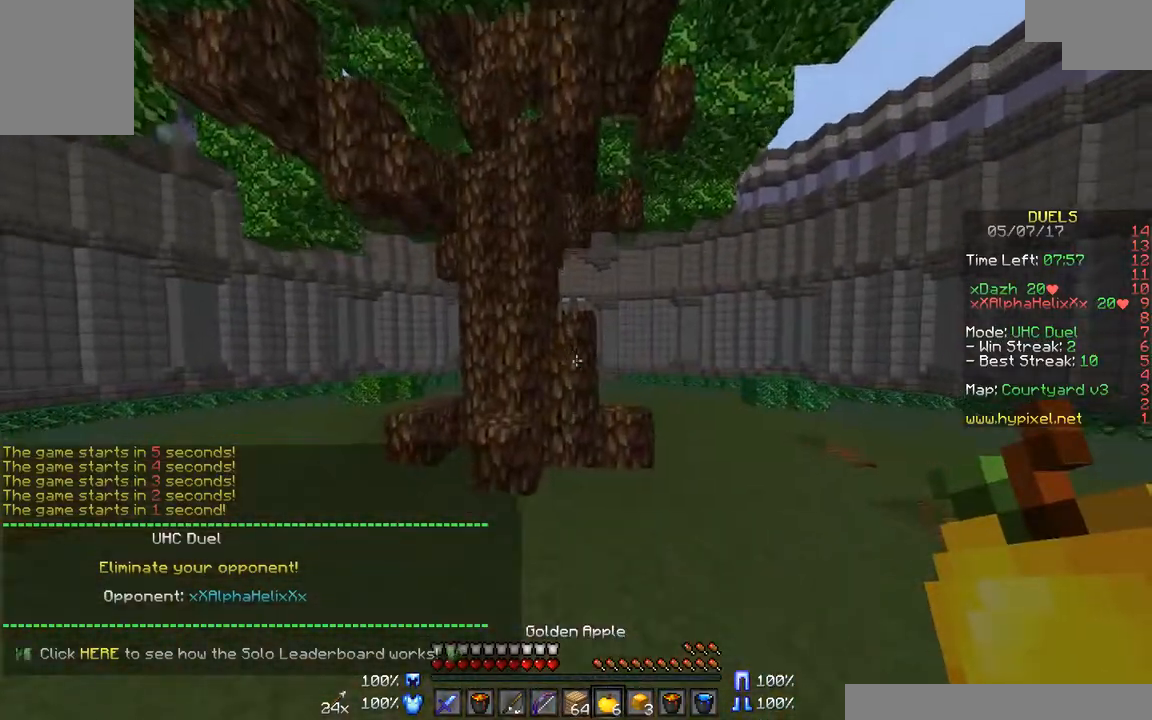
{"keys": ["d", "w"], "mouse": ["left", "right"], "events": [[433, "d", "down"], [433, "mouse_left", "down"], [483, "mouse_right", "down"]]}
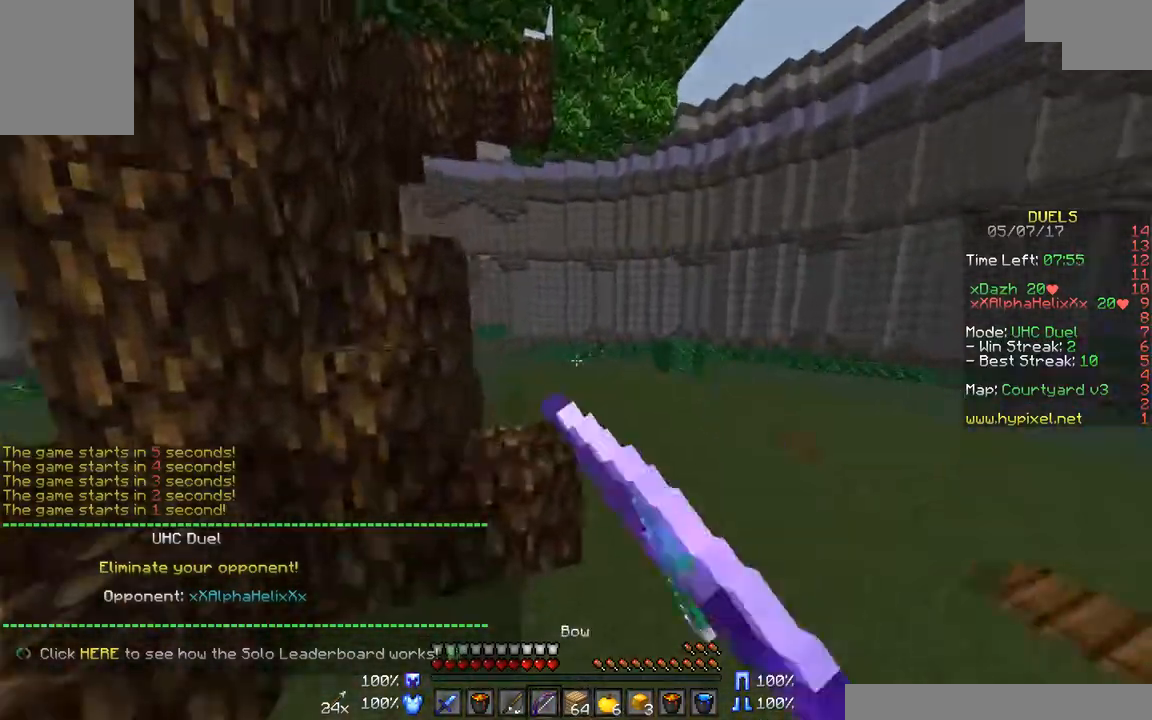
{"keys": ["d", "w"], "mouse": ["right"], "events": [[133, "mouse_left", "up"]]}
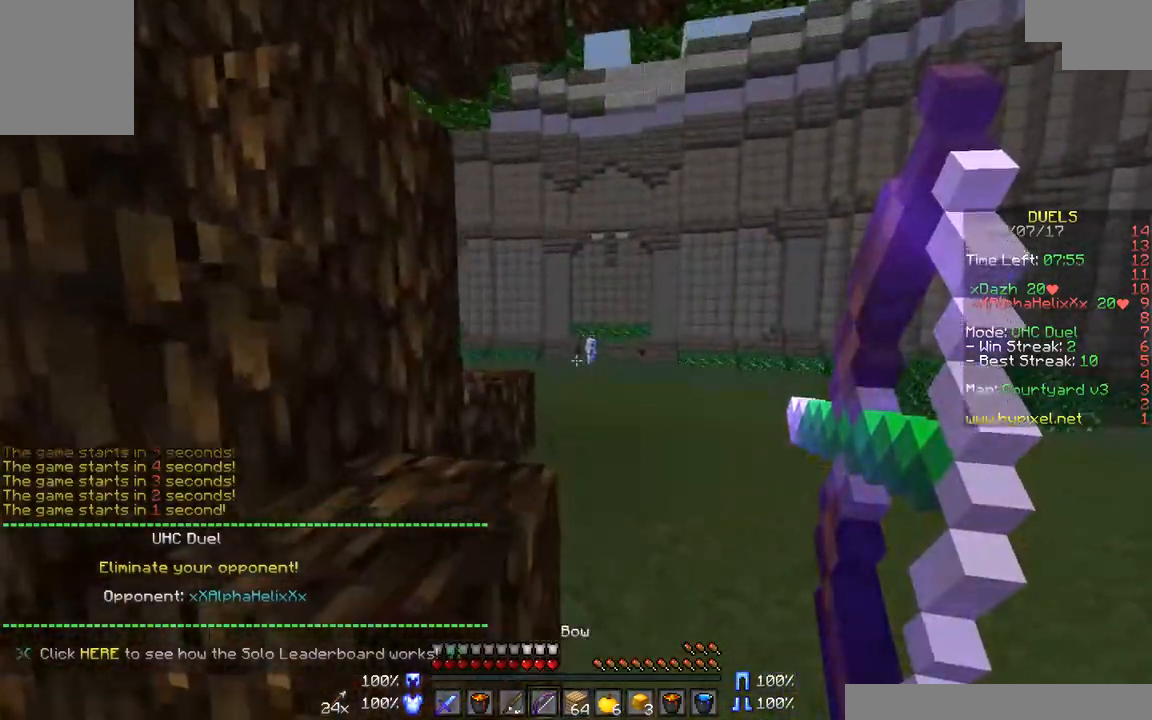
{"keys": ["d", "w"], "mouse": ["left"], "events": [[500, "mouse_left", "down"], [500, "mouse_right", "up"]]}
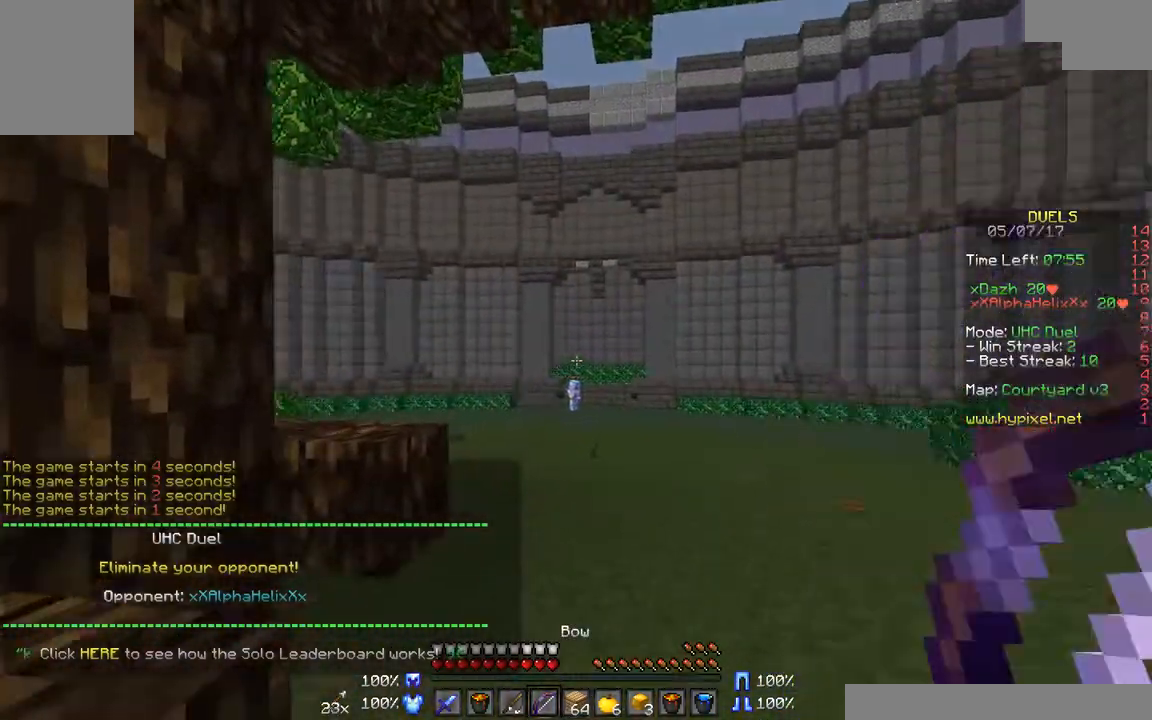
{"keys": ["a", "w"], "mouse": ["right"], "events": [[150, "a", "down"], [150, "mouse_left", "up"], [200, "d", "up"], [200, "mouse_right", "down"]]}
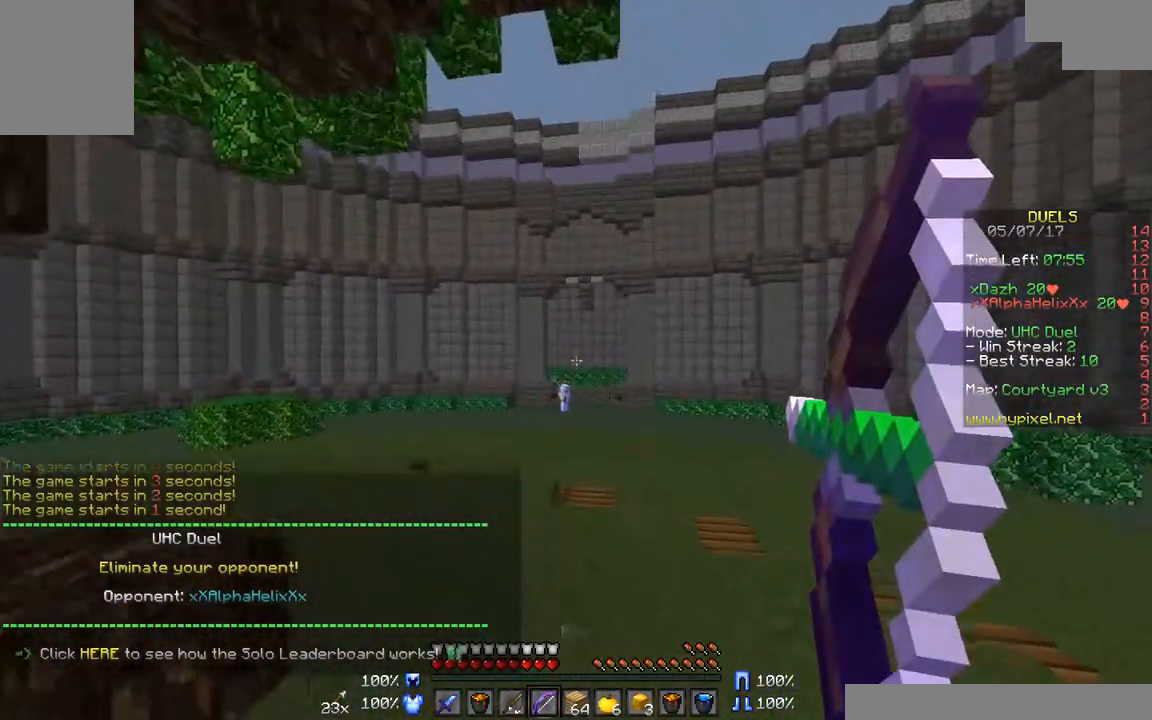
{"keys": ["a", "w"], "mouse": ["right"], "events": []}
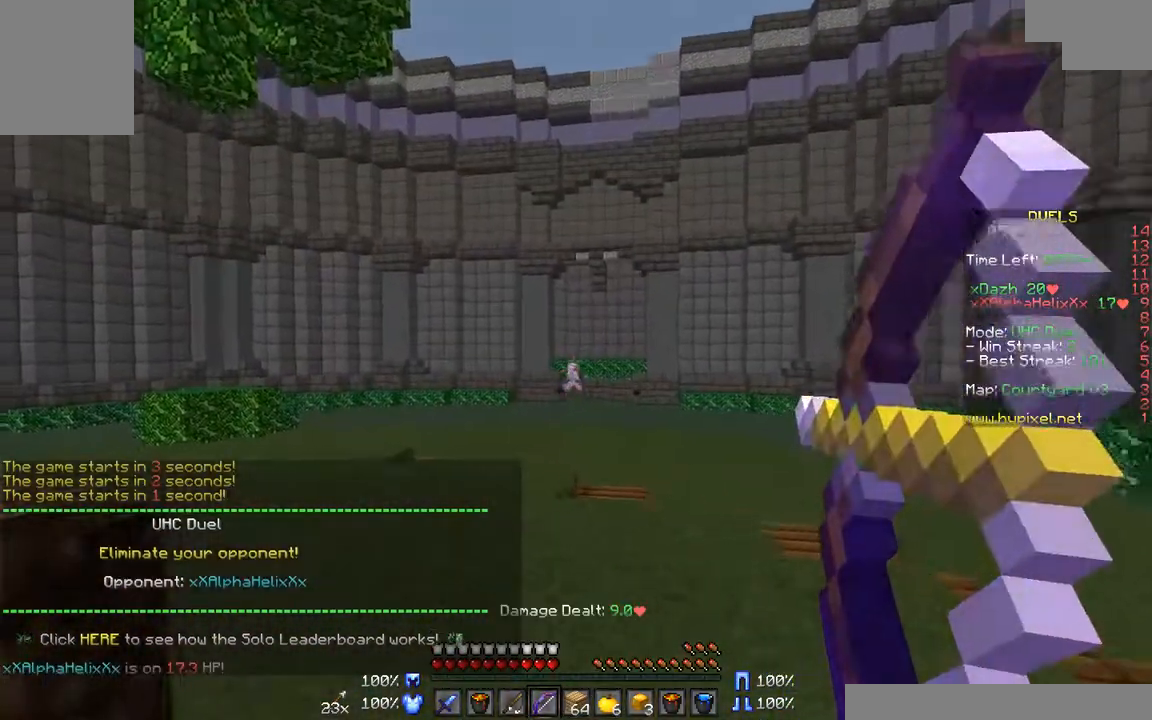
{"keys": ["a", "w"], "mouse": ["right"], "events": [[100, "mouse_right", "up"], [167, "mouse_left", "down"], [267, "mouse_right", "down"], [317, "mouse_left", "up"]]}
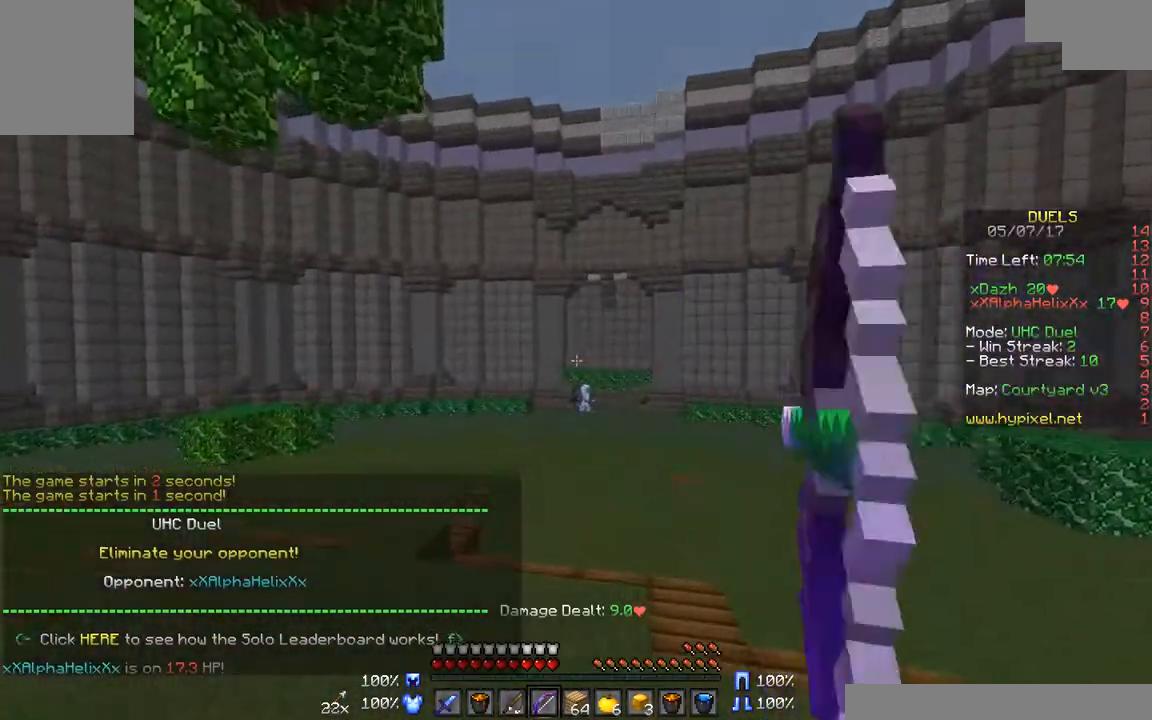
{"keys": ["d", "w"], "mouse": ["right"], "events": [[383, "a", "up"], [417, "d", "down"]]}
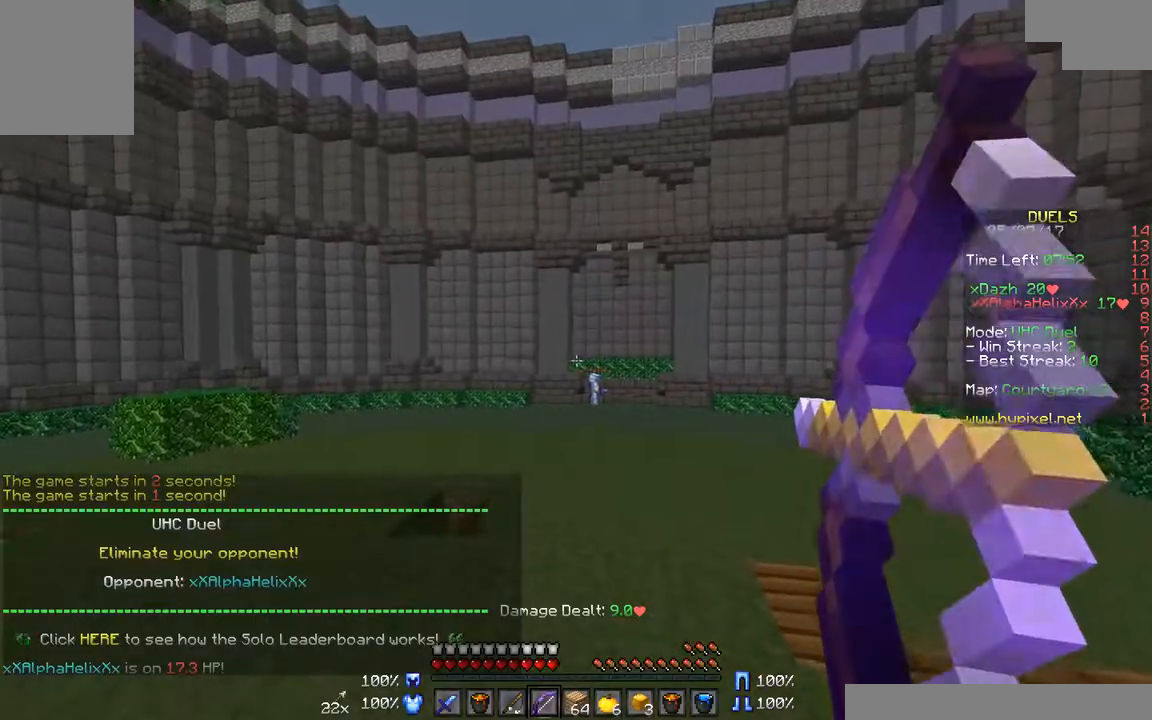
{"keys": ["d", "w"], "mouse": ["right"], "events": []}
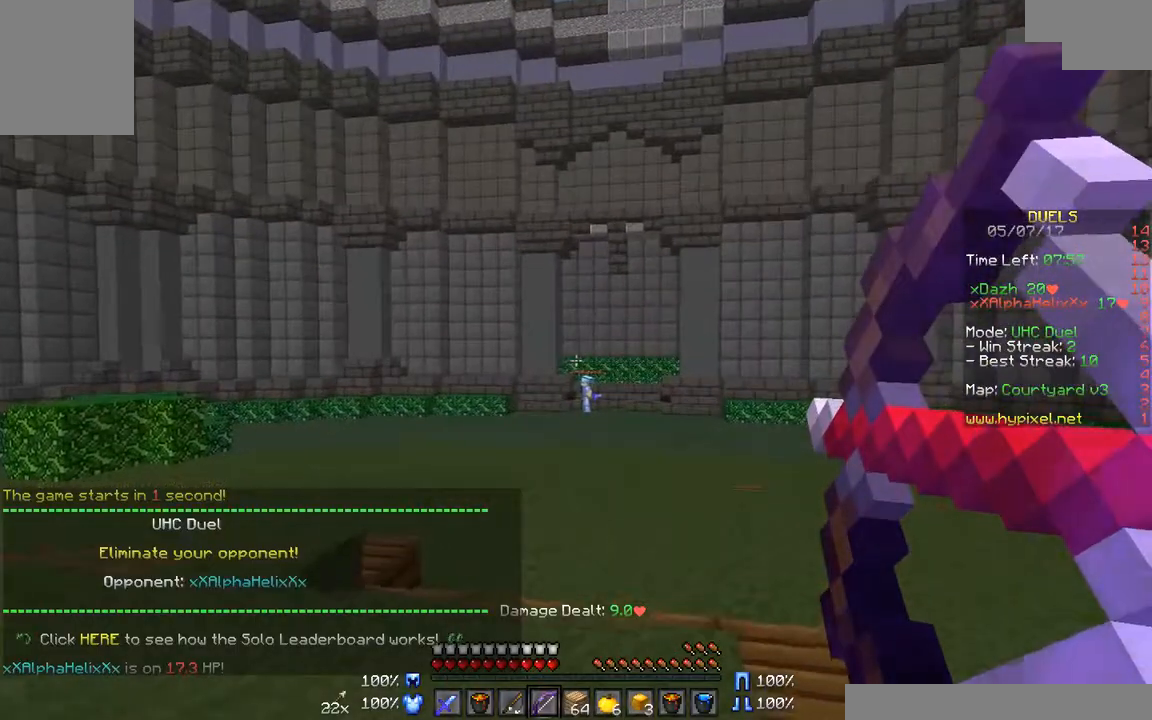
{"keys": ["w"], "mouse": ["right"], "events": [[417, "d", "up"]]}
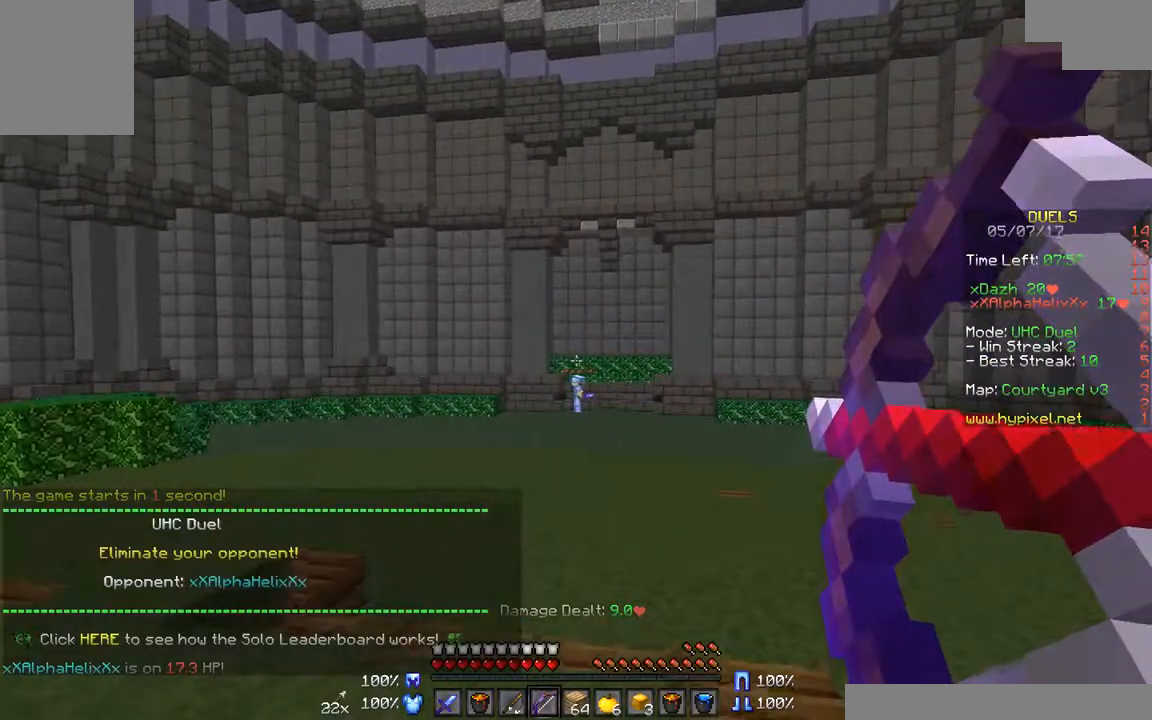
{"keys": ["w"], "mouse": ["right"], "events": []}
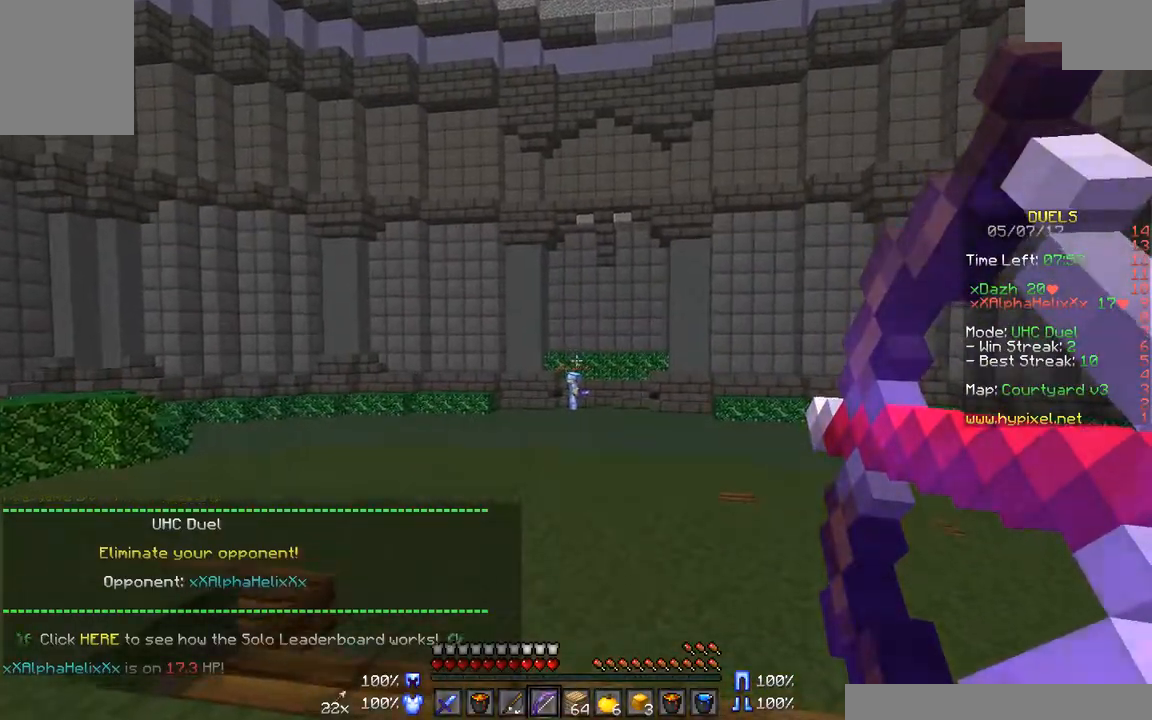
{"keys": ["a", "w"], "mouse": ["right"], "events": [[83, "a", "down"], [83, "mouse_right", "up"], [133, "mouse_left", "down"], [233, "mouse_right", "down"], [283, "mouse_left", "up"]]}
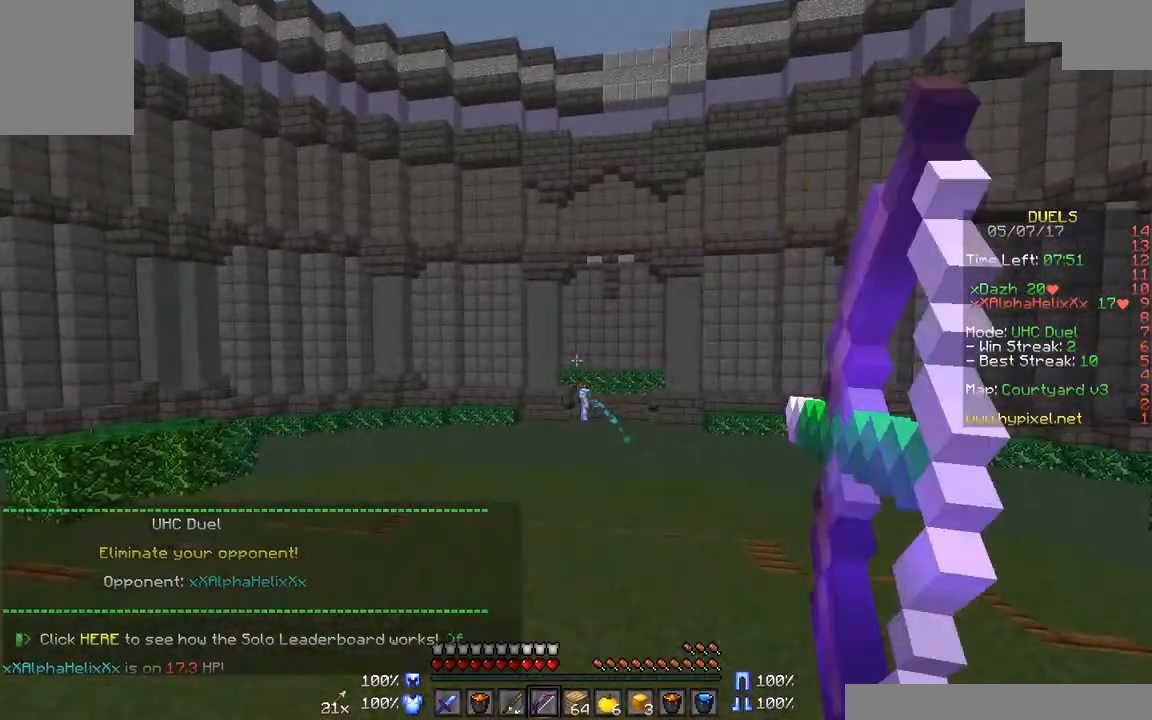
{"keys": ["a", "w"], "mouse": ["right"], "events": []}
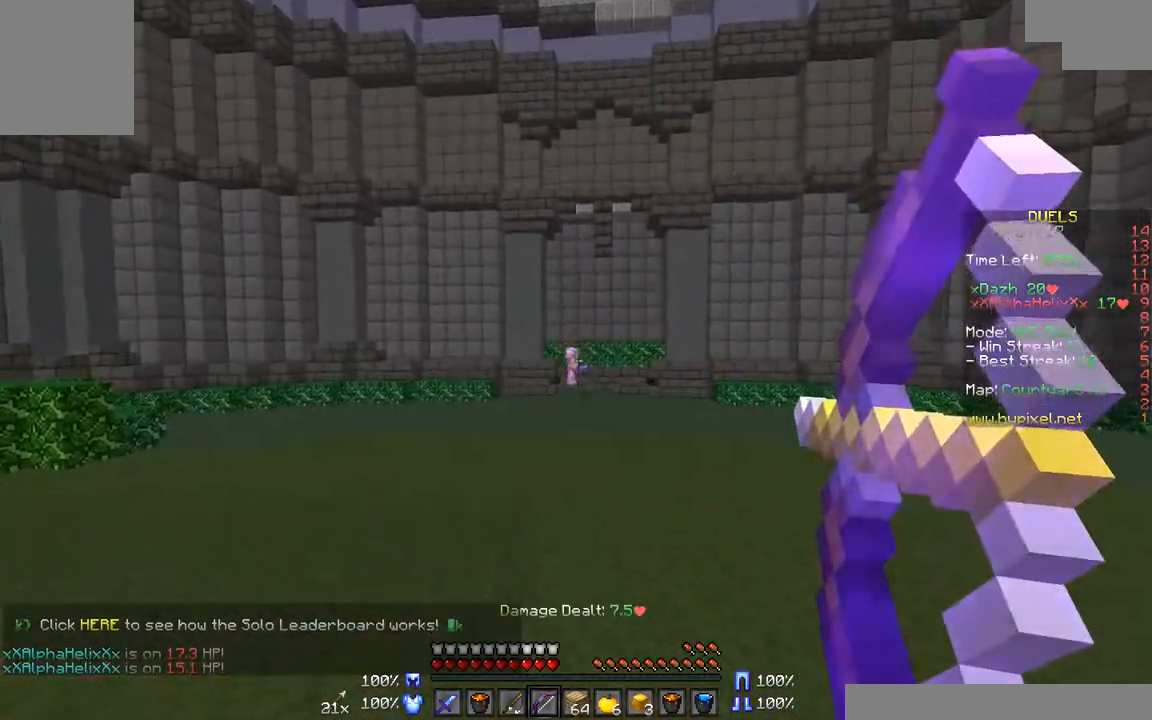
{"keys": ["a", "w"], "mouse": ["right"], "events": [[233, "mouse_right", "up"], [283, "mouse_left", "down"], [383, "mouse_right", "down"], [450, "mouse_left", "up"]]}
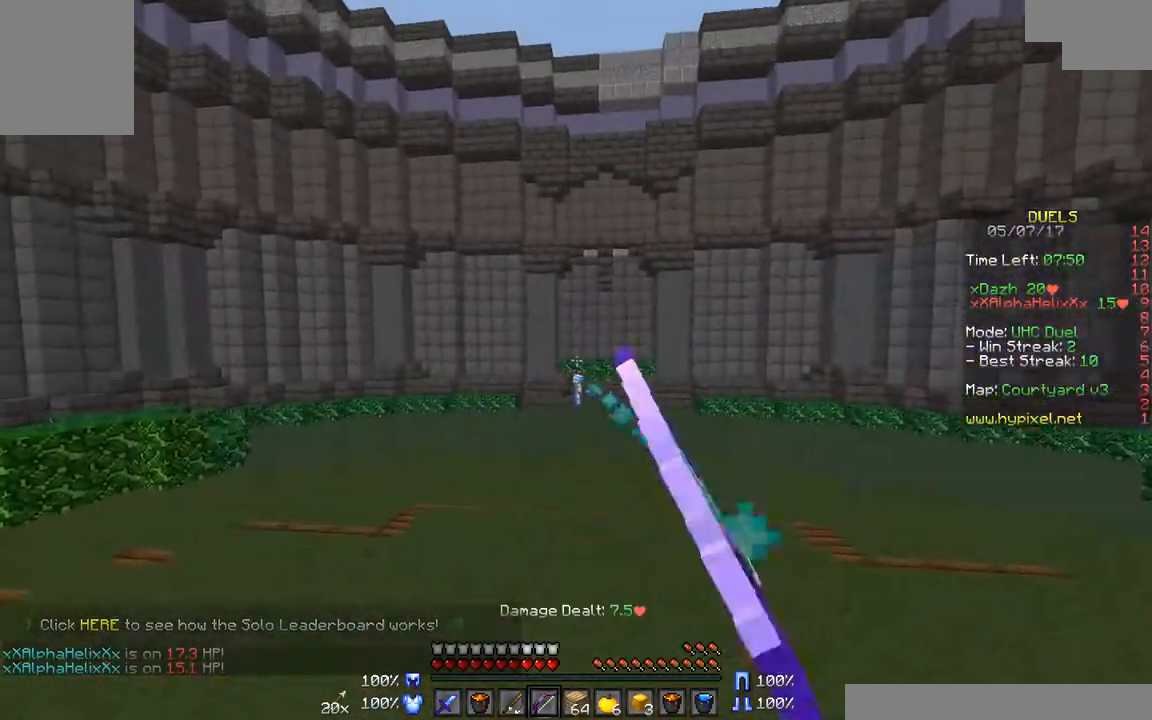
{"keys": ["w"], "mouse": ["right"], "events": [[450, "a", "up"]]}
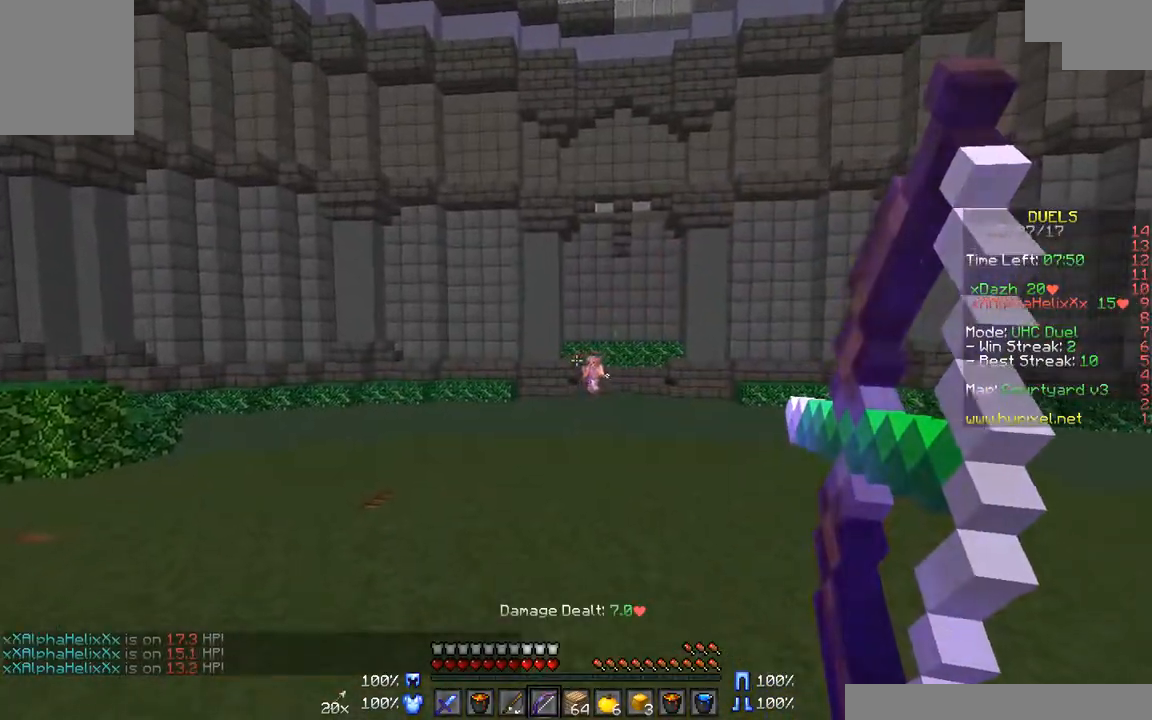
{"keys": ["a", "w"], "mouse": ["left"], "events": [[50, "d", "down"], [400, "mouse_left", "down"], [400, "mouse_right", "up"], [500, "a", "down"], [500, "d", "up"]]}
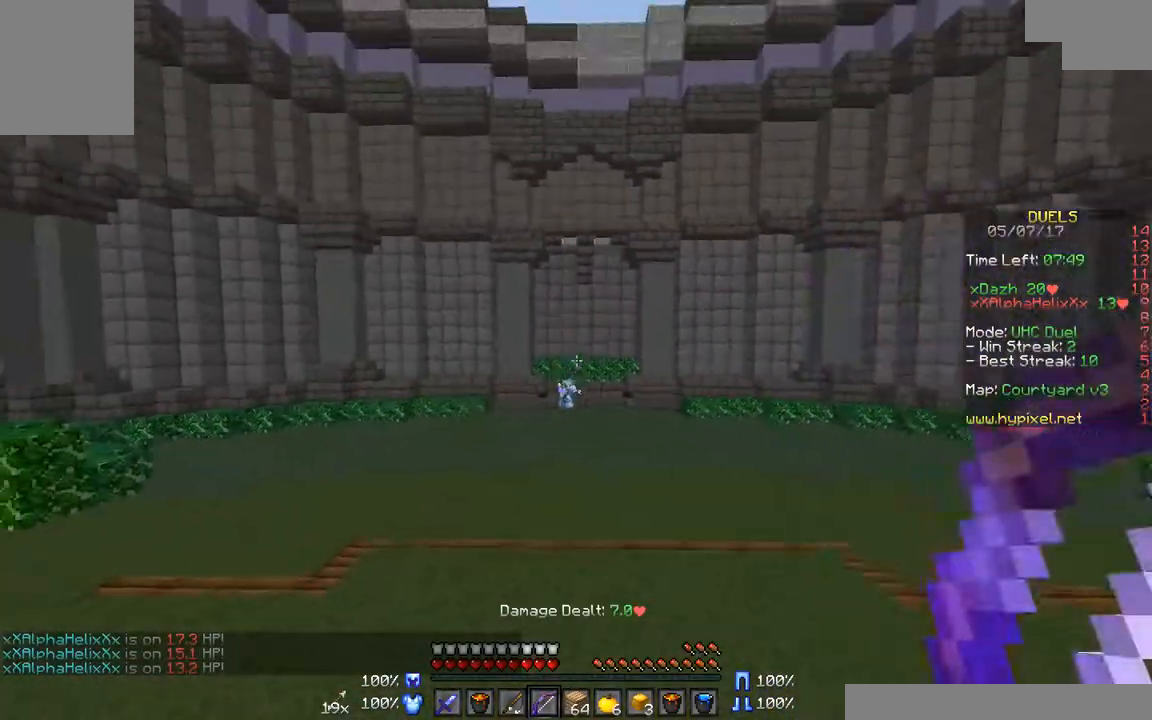
{"keys": [], "mouse": ["right"], "events": [[33, "mouse_left", "up"], [33, "mouse_right", "down"], [400, "a", "up"], [500, "w", "up"]]}
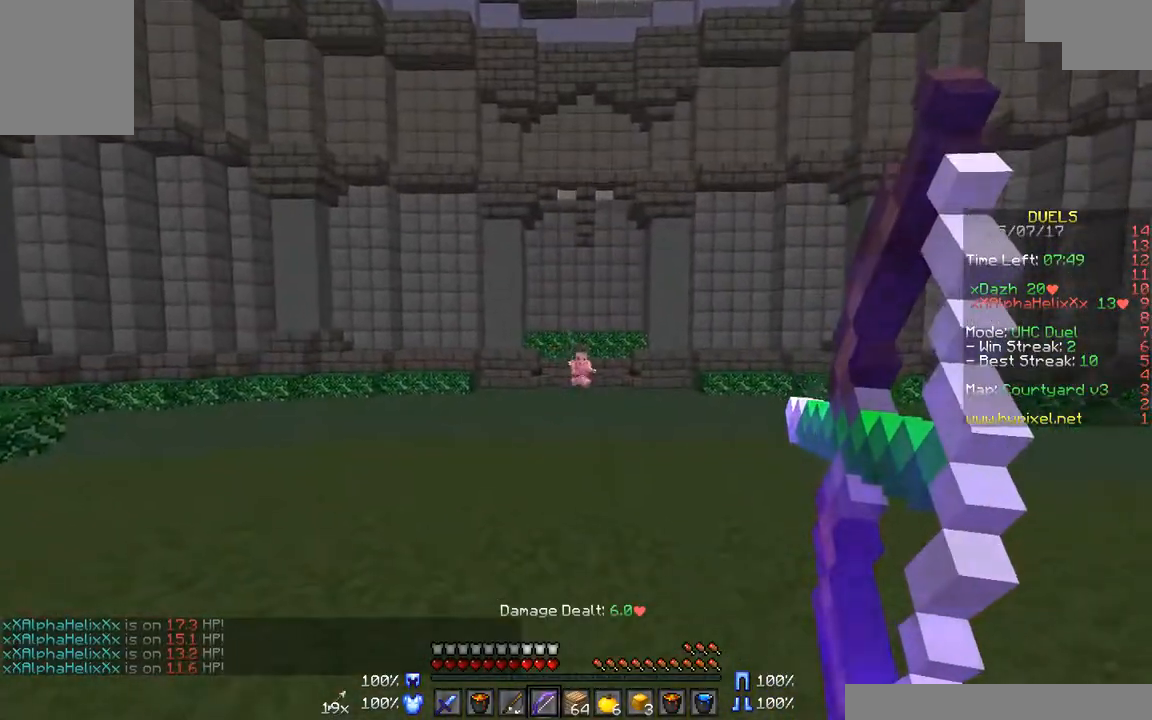
{"keys": ["a"], "mouse": [], "events": [[300, "mouse_right", "up"], [467, "a", "down"]]}
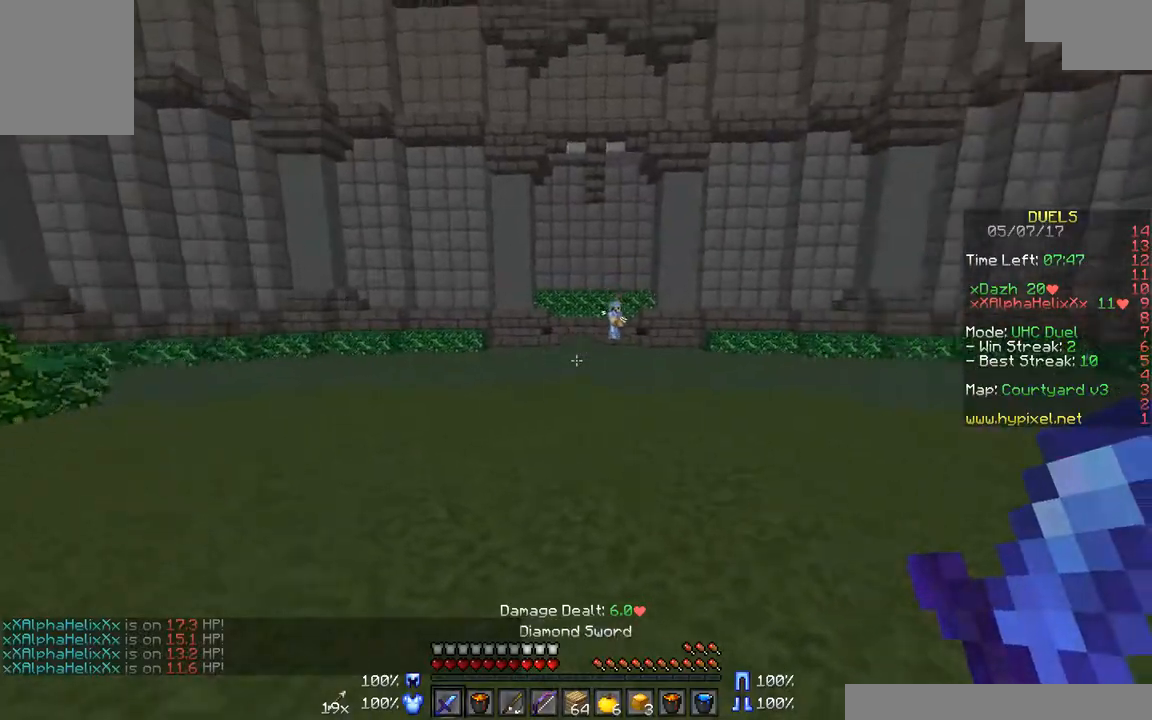
{"keys": ["s"], "mouse": [], "events": [[217, "a", "up"], [350, "s", "down"], [417, "a", "down"], [500, "a", "up"]]}
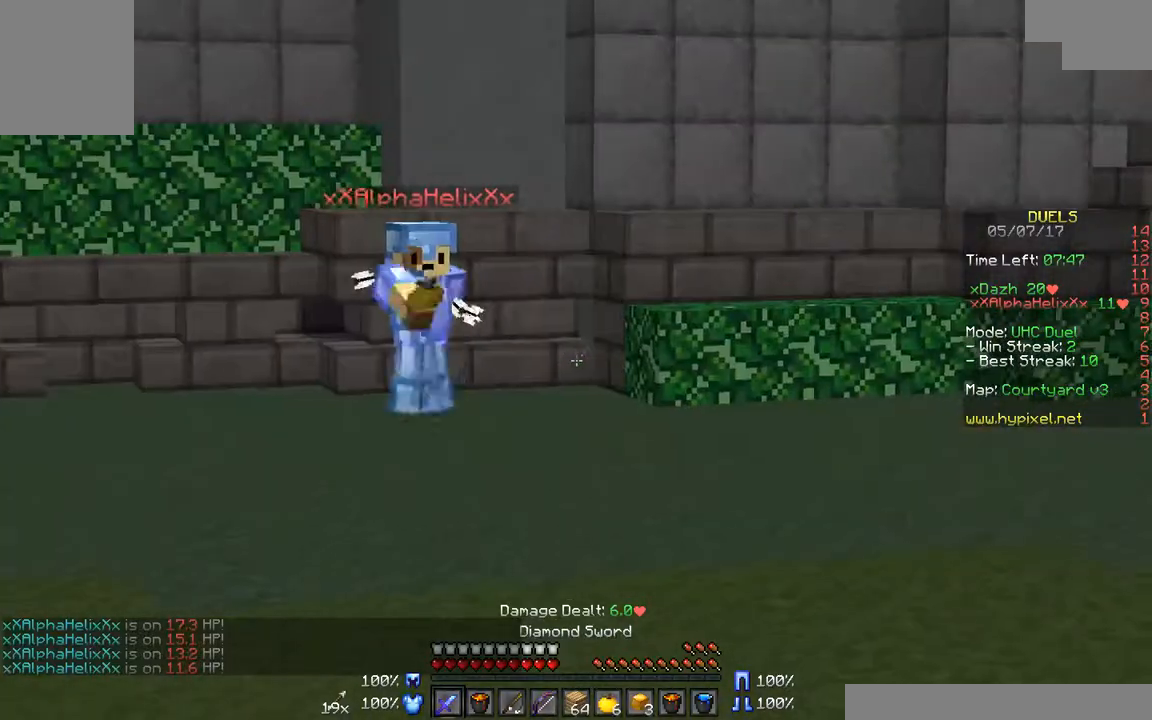
{"keys": [], "mouse": [], "events": [[50, "s", "up"]]}
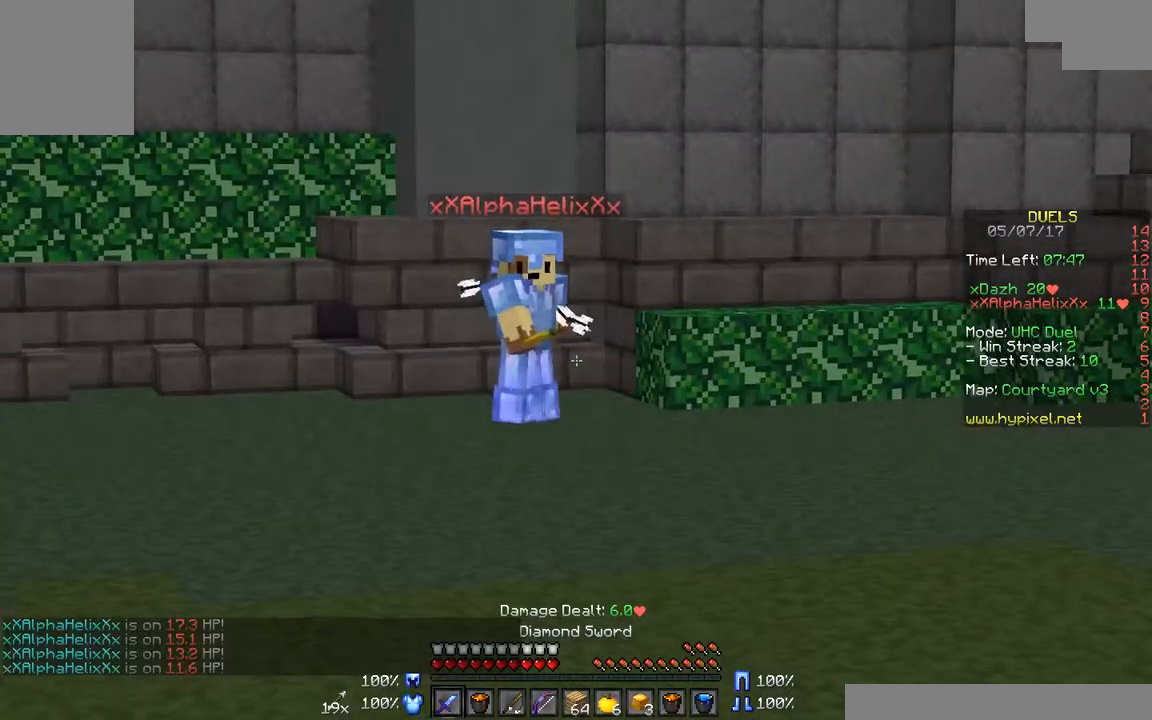
{"keys": [], "mouse": ["right"], "events": [[250, "mouse_right", "down"]]}
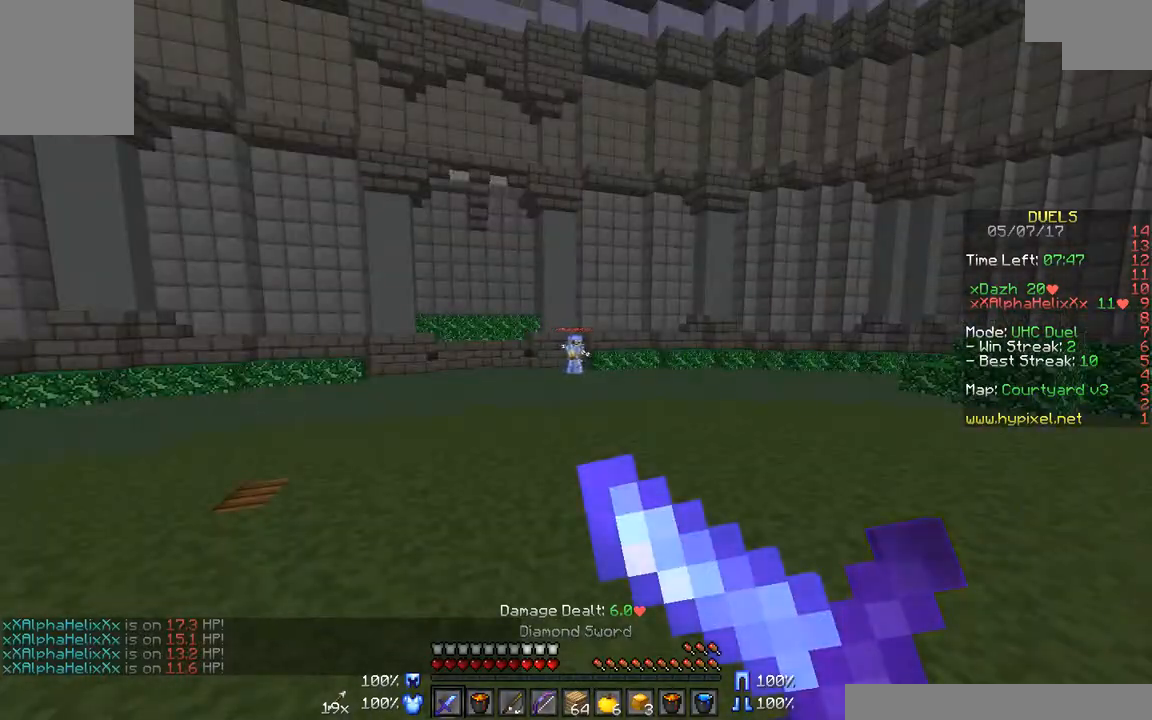
{"keys": [], "mouse": ["right"], "events": []}
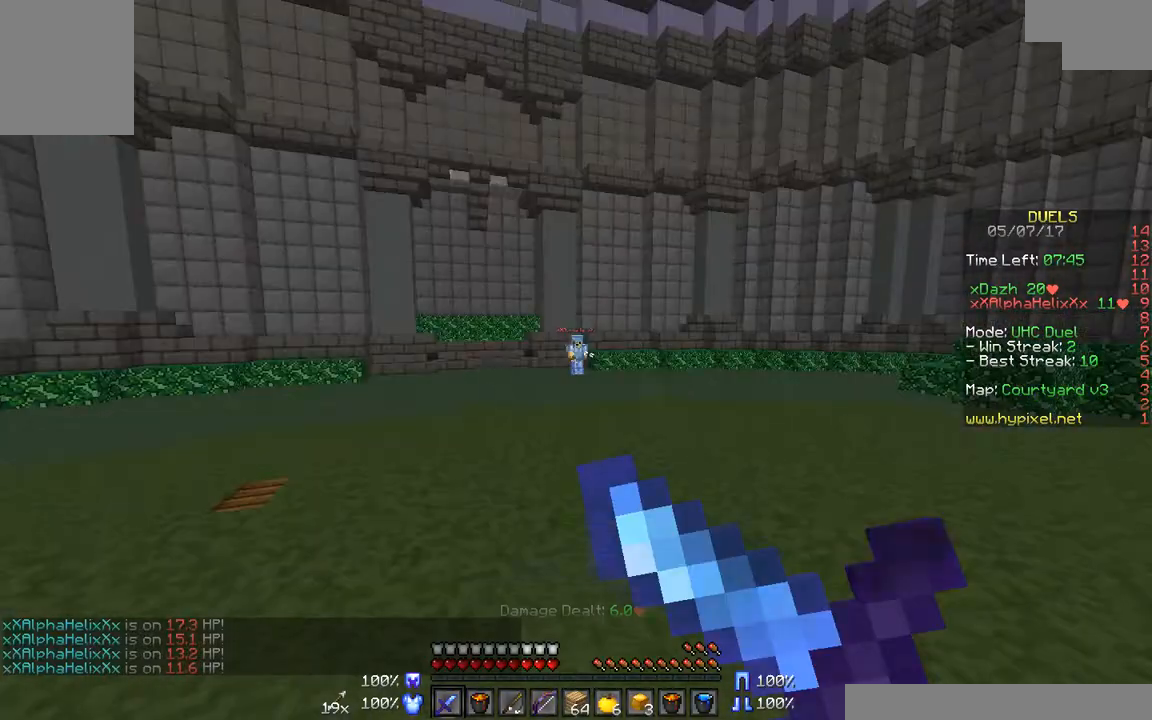
{"keys": ["a", "s"], "mouse": ["right"], "events": [[417, "s", "down"], [450, "a", "down"]]}
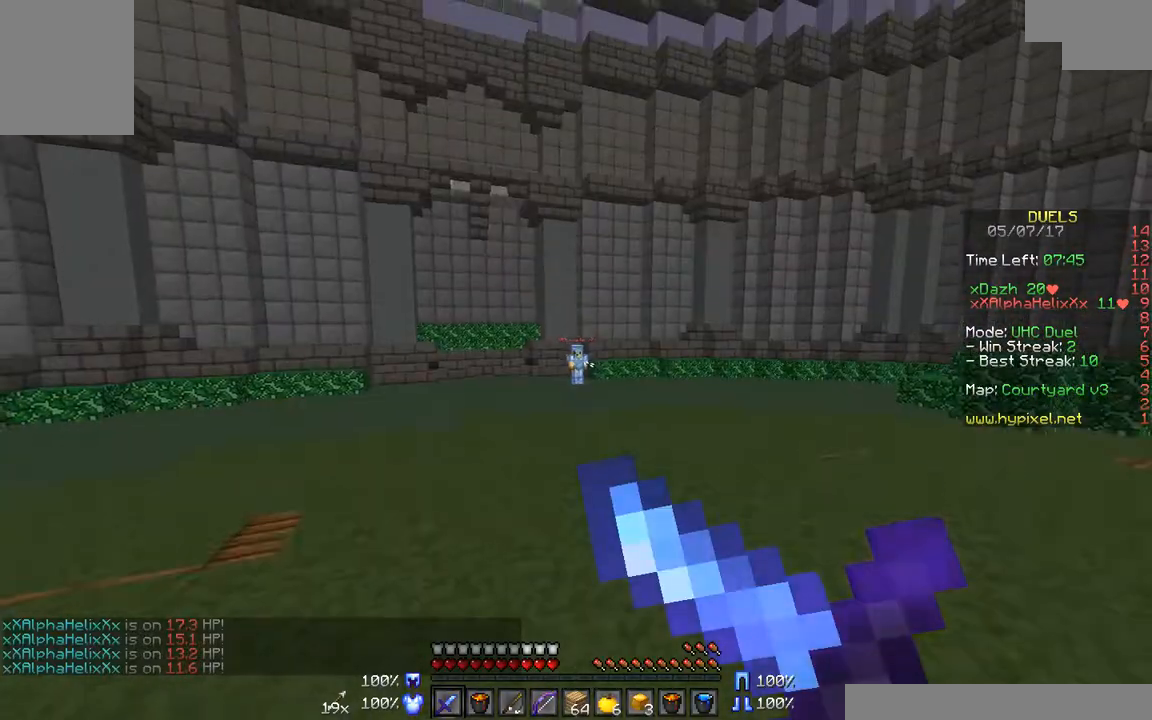
{"keys": ["a", "s"], "mouse": ["left"], "events": [[100, "mouse_right", "up"], [167, "mouse_right", "down"], [300, "mouse_right", "up"], [350, "mouse_left", "down"], [417, "mouse_right", "down"], [450, "mouse_right", "up"]]}
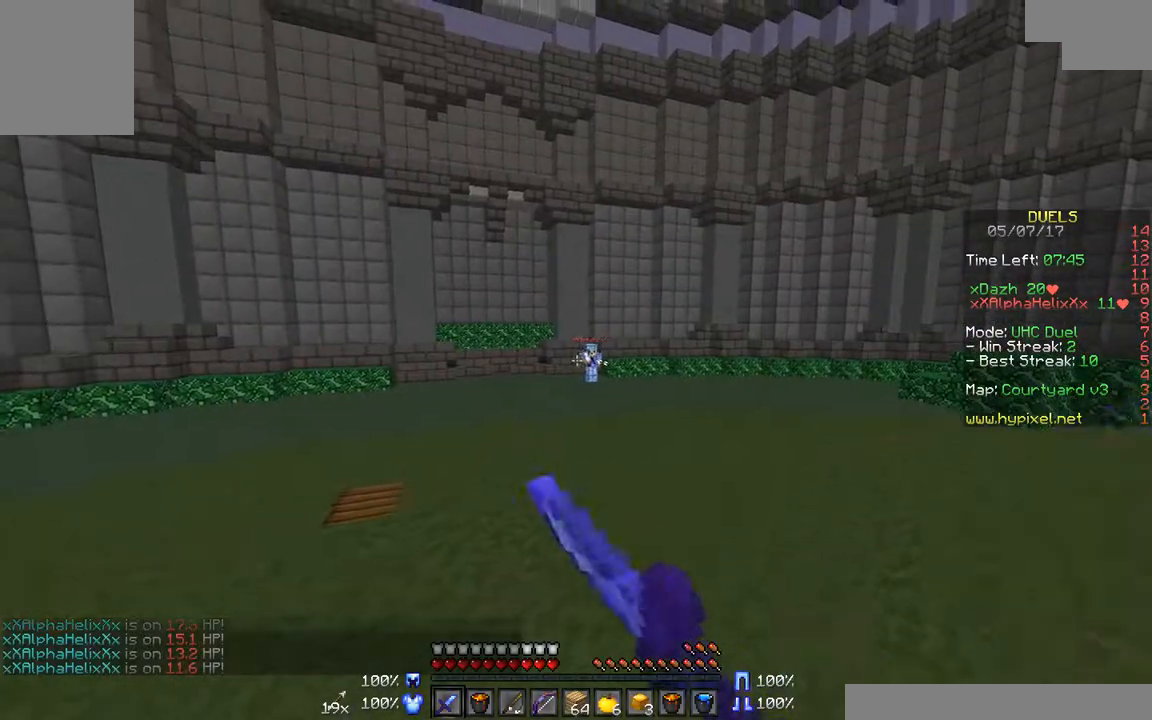
{"keys": ["a", "s"], "mouse": ["left", "right"], "events": [[50, "mouse_right", "down"], [167, "mouse_left", "up"], [167, "mouse_right", "up"], [200, "mouse_left", "down"], [200, "mouse_right", "down"], [317, "mouse_left", "up"], [317, "mouse_right", "up"], [367, "mouse_left", "down"], [367, "mouse_right", "down"], [467, "mouse_left", "up"], [467, "mouse_right", "up"], [500, "mouse_left", "down"], [500, "mouse_right", "down"]]}
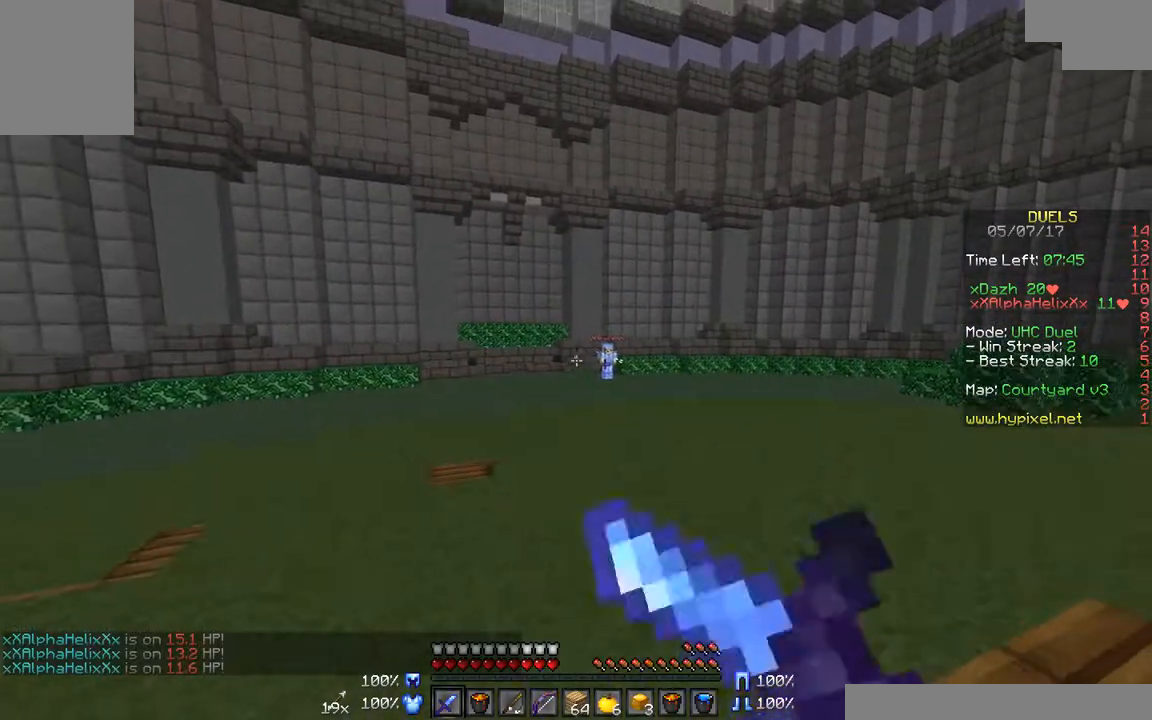
{"keys": ["s"], "mouse": [], "events": [[117, "mouse_left", "up"], [117, "mouse_right", "up"], [167, "mouse_left", "down"], [200, "mouse_right", "down"], [267, "mouse_right", "up"], [350, "mouse_right", "down"], [417, "a", "up"], [417, "mouse_right", "up"], [450, "mouse_left", "up"]]}
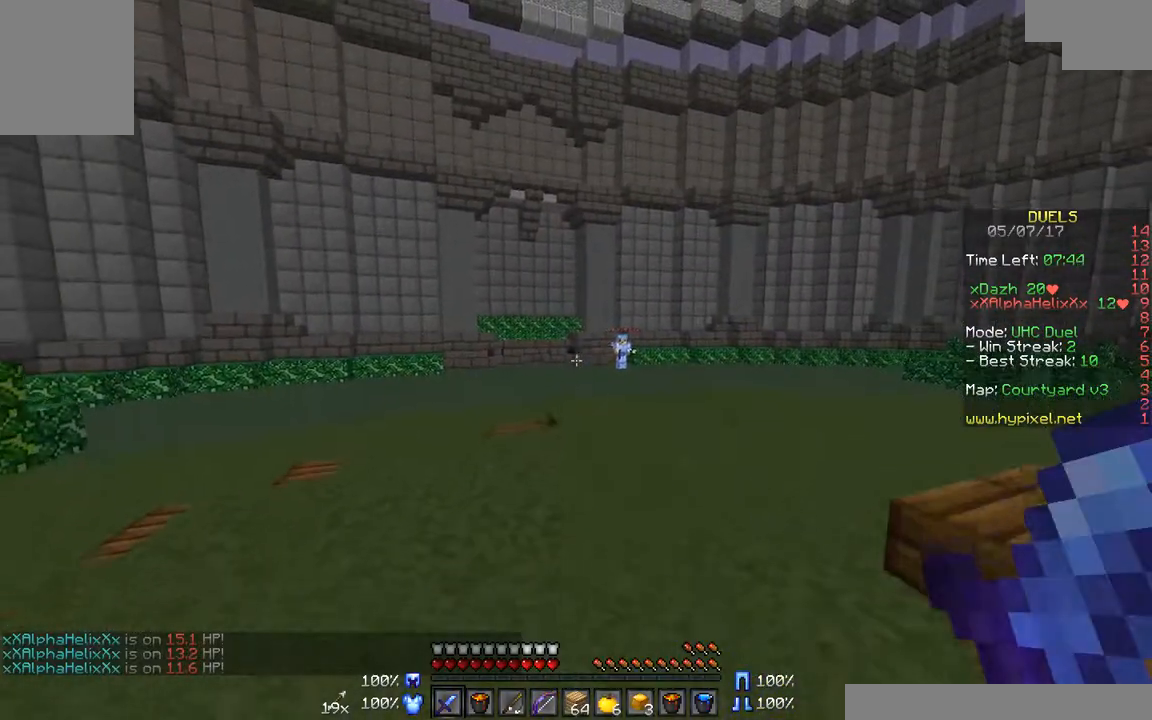
{"keys": ["s"], "mouse": [], "events": [[17, "d", "down"], [450, "d", "up"]]}
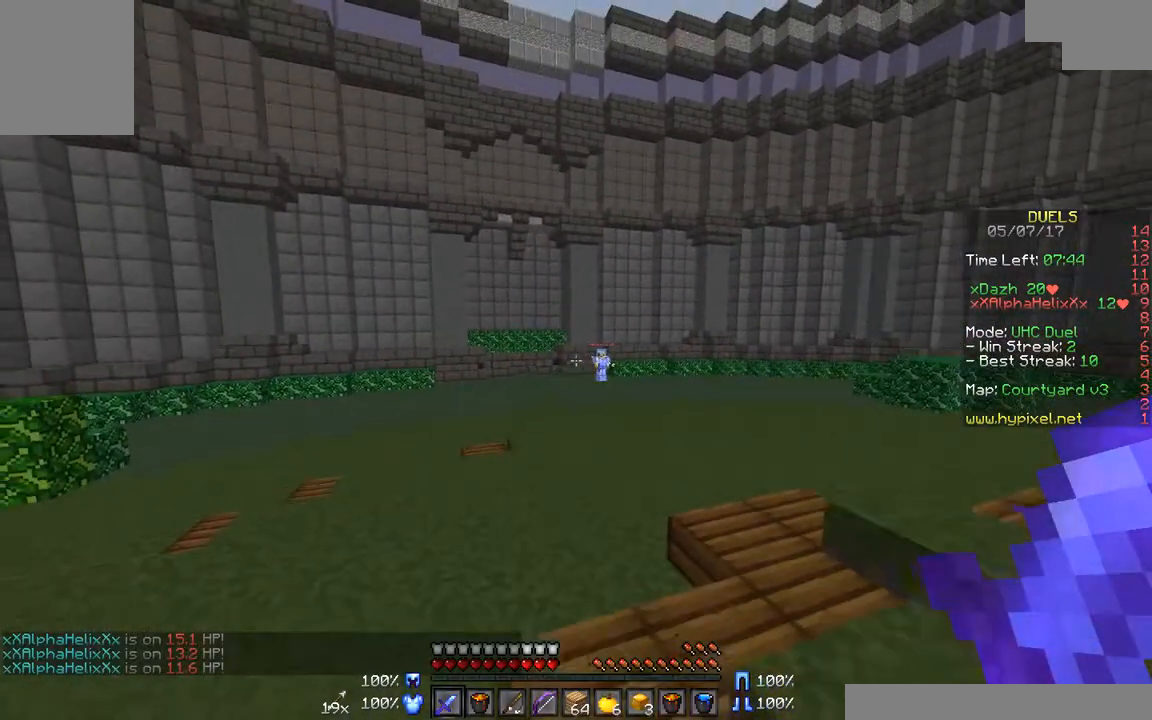
{"keys": ["s"], "mouse": [], "events": []}